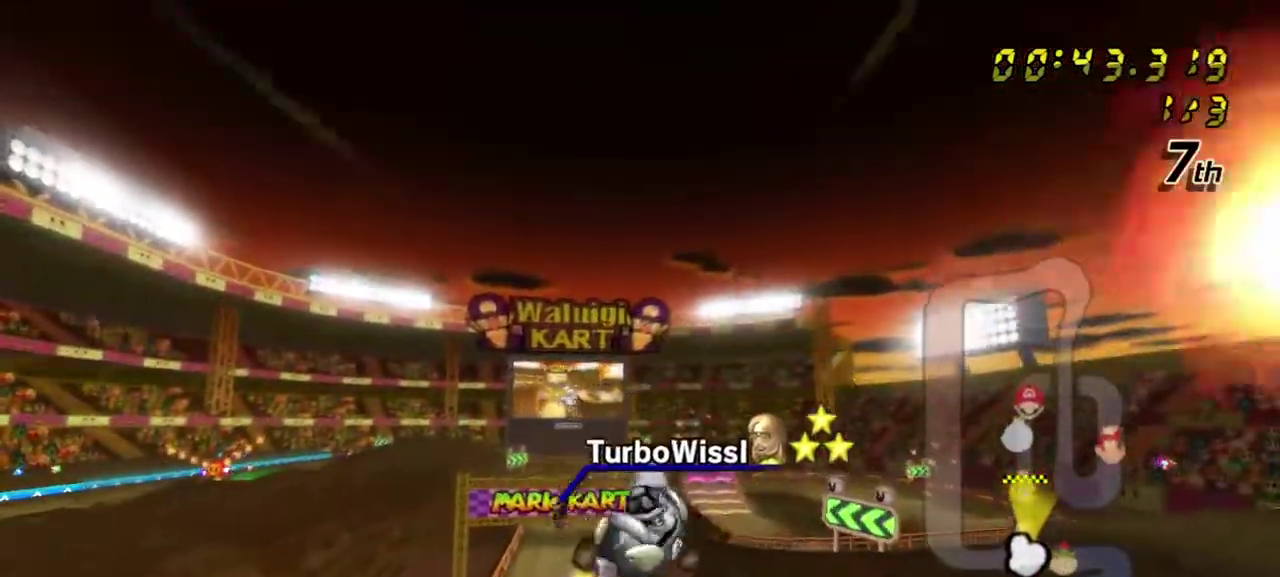
Gameplay with a controller (Nintendo layout); each line is a JSON object with the inputs held at the frame after it (dt_ms = milliseconds from this image to that frame). "events" lists button and stick changes between this image and that frame as [ms after this image, input, new state], when the widget could be followed in between. Not read: B L3 R1 R3 START Z.
{"dt_ms": 300, "buttons": [], "left_stick": "up-left", "right_stick": "center", "events": [[50, "left_stick", "down-right"], [217, "left_stick", "up-left"]]}
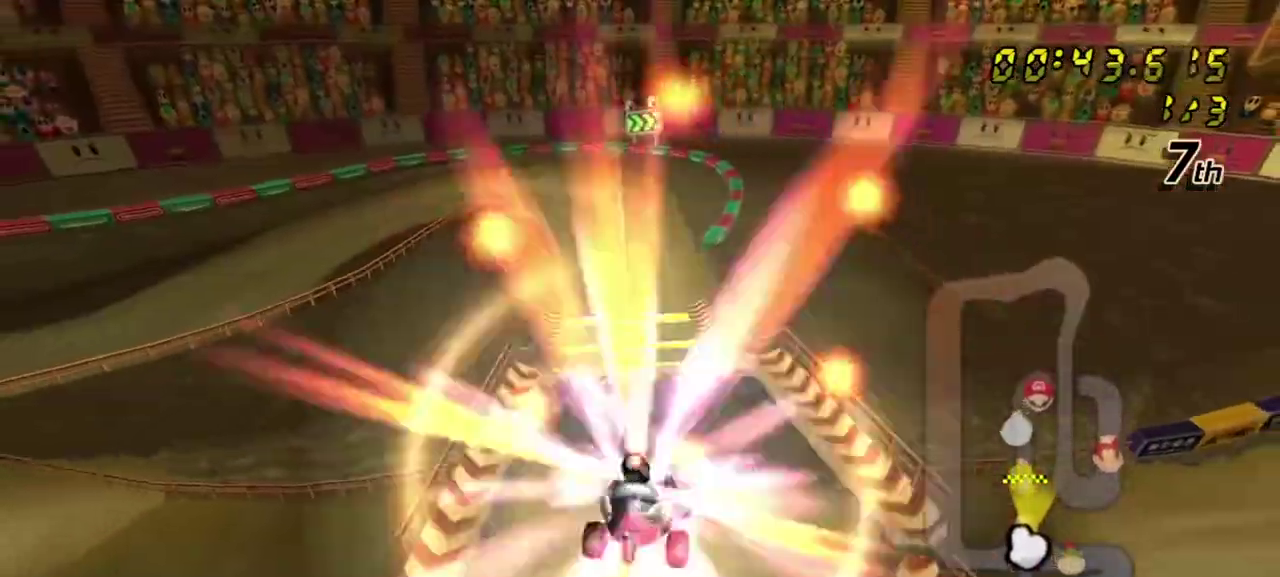
{"dt_ms": 300, "buttons": [], "left_stick": "up-left", "right_stick": "center", "events": []}
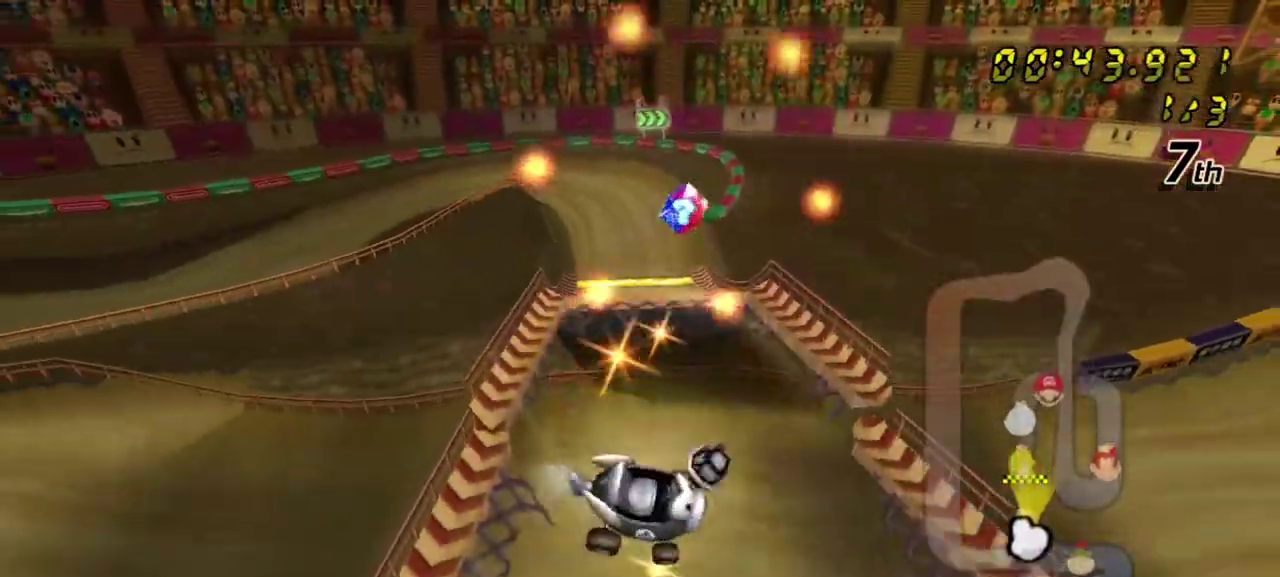
{"dt_ms": 600, "buttons": [], "left_stick": "up-left", "right_stick": "center", "events": []}
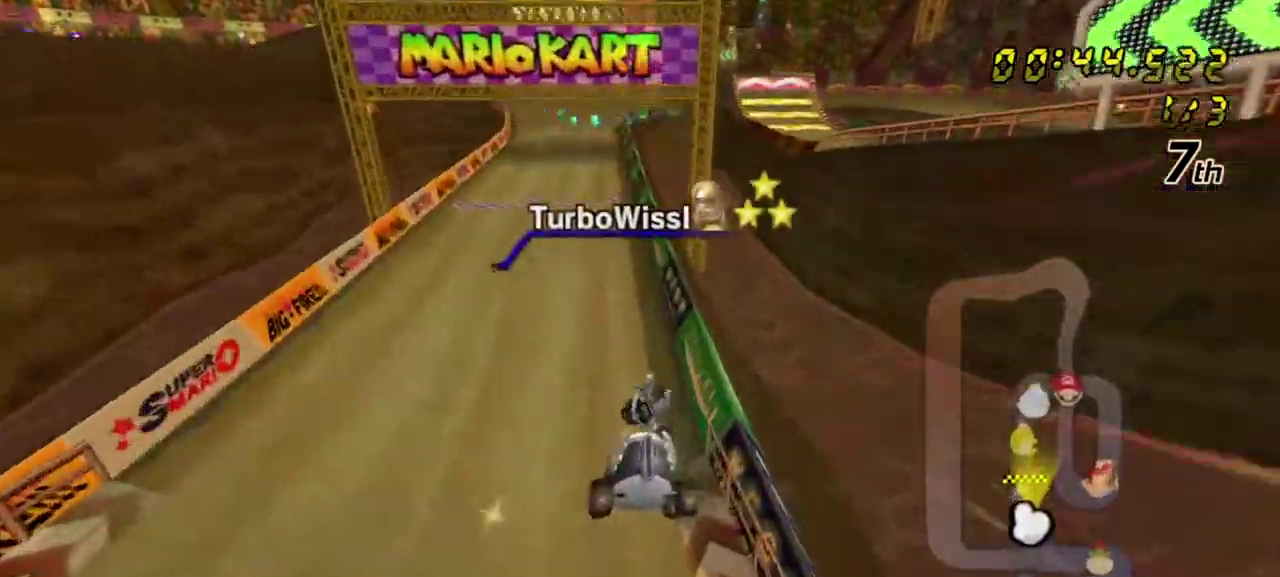
{"dt_ms": 500, "buttons": [], "left_stick": "center", "right_stick": "center", "events": [[250, "left_stick", "right"], [400, "left_stick", "center"]]}
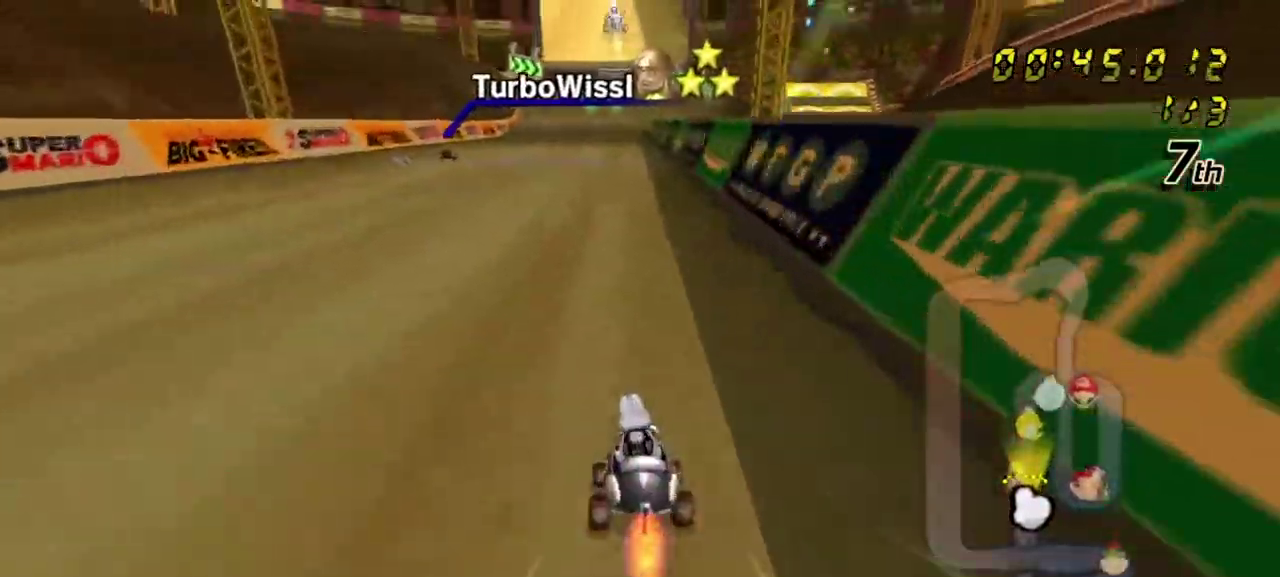
{"dt_ms": 800, "buttons": [], "left_stick": "right", "right_stick": "center", "events": [[567, "left_stick", "left"], [683, "left_stick", "center"], [767, "left_stick", "right"]]}
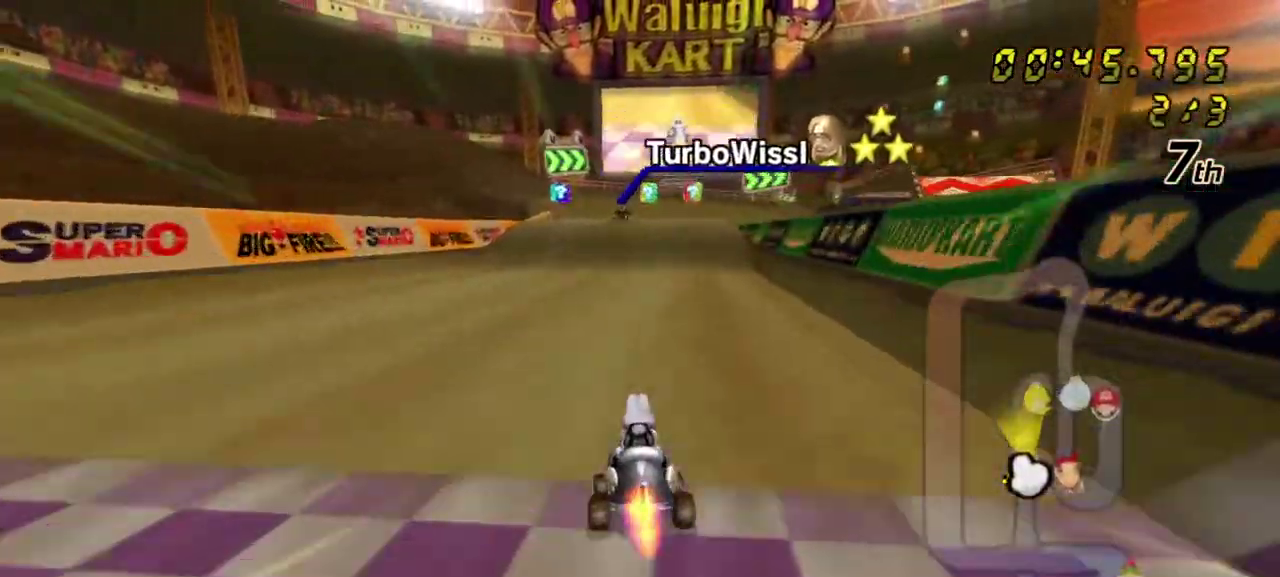
{"dt_ms": 300, "buttons": [], "left_stick": "right", "right_stick": "center"}
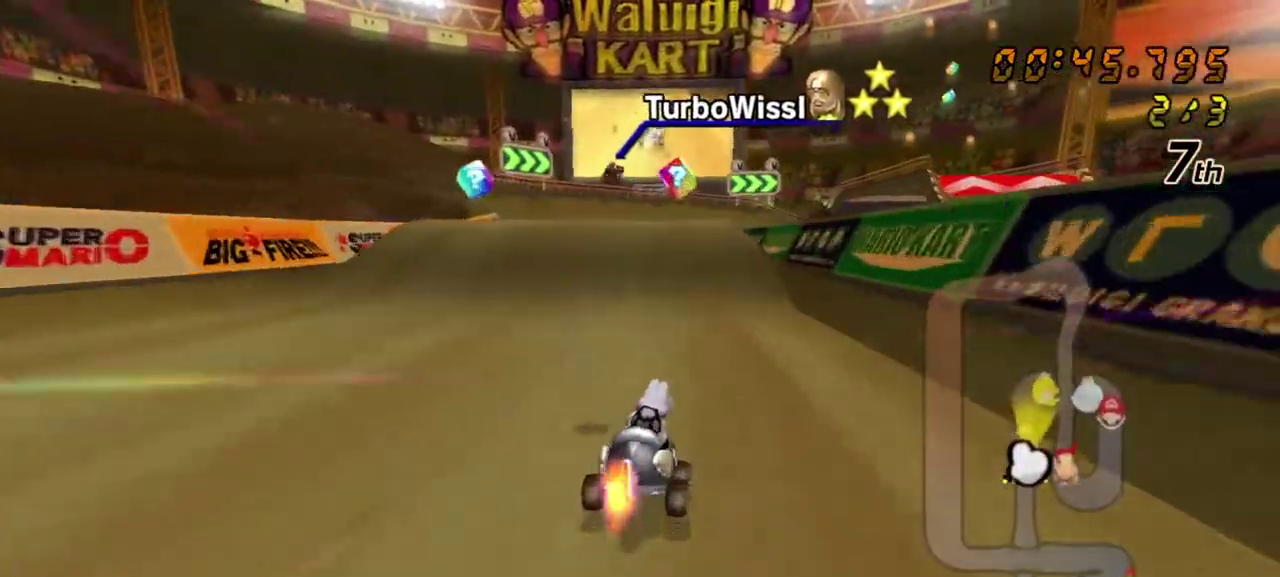
{"dt_ms": 300, "buttons": [], "left_stick": "center", "right_stick": "center", "events": [[233, "left_stick", "center"]]}
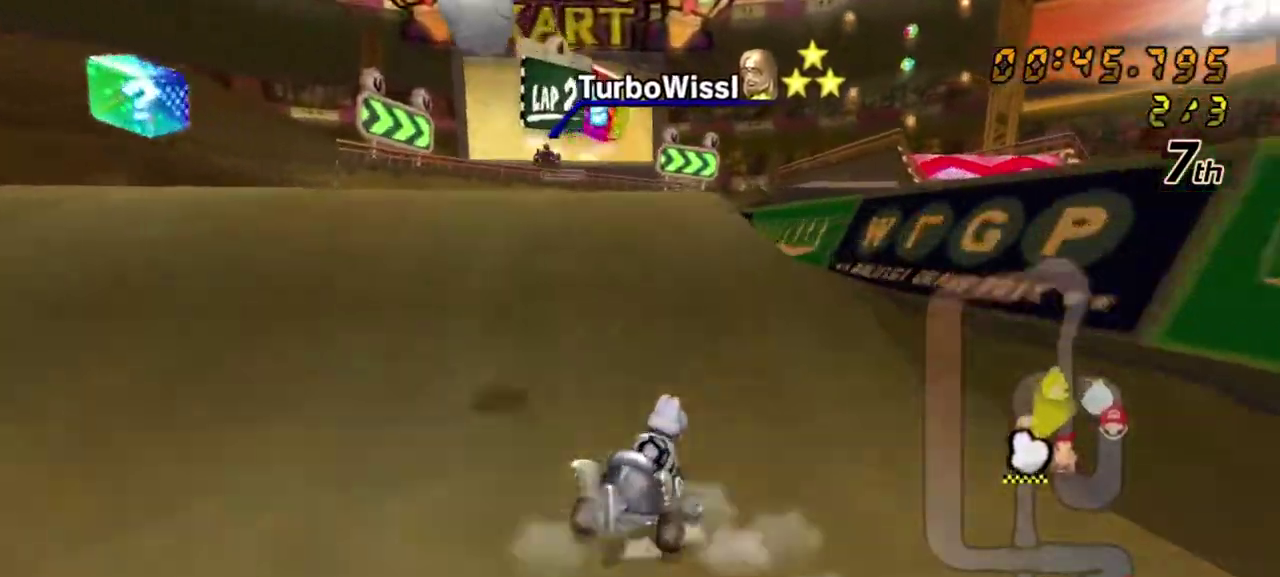
{"dt_ms": 600, "buttons": [], "left_stick": "up", "right_stick": "center", "events": [[50, "DPAD_RIGHT", "down"], [217, "DPAD_RIGHT", "up"], [400, "left_stick", "down-left"], [467, "left_stick", "down"], [567, "left_stick", "up"]]}